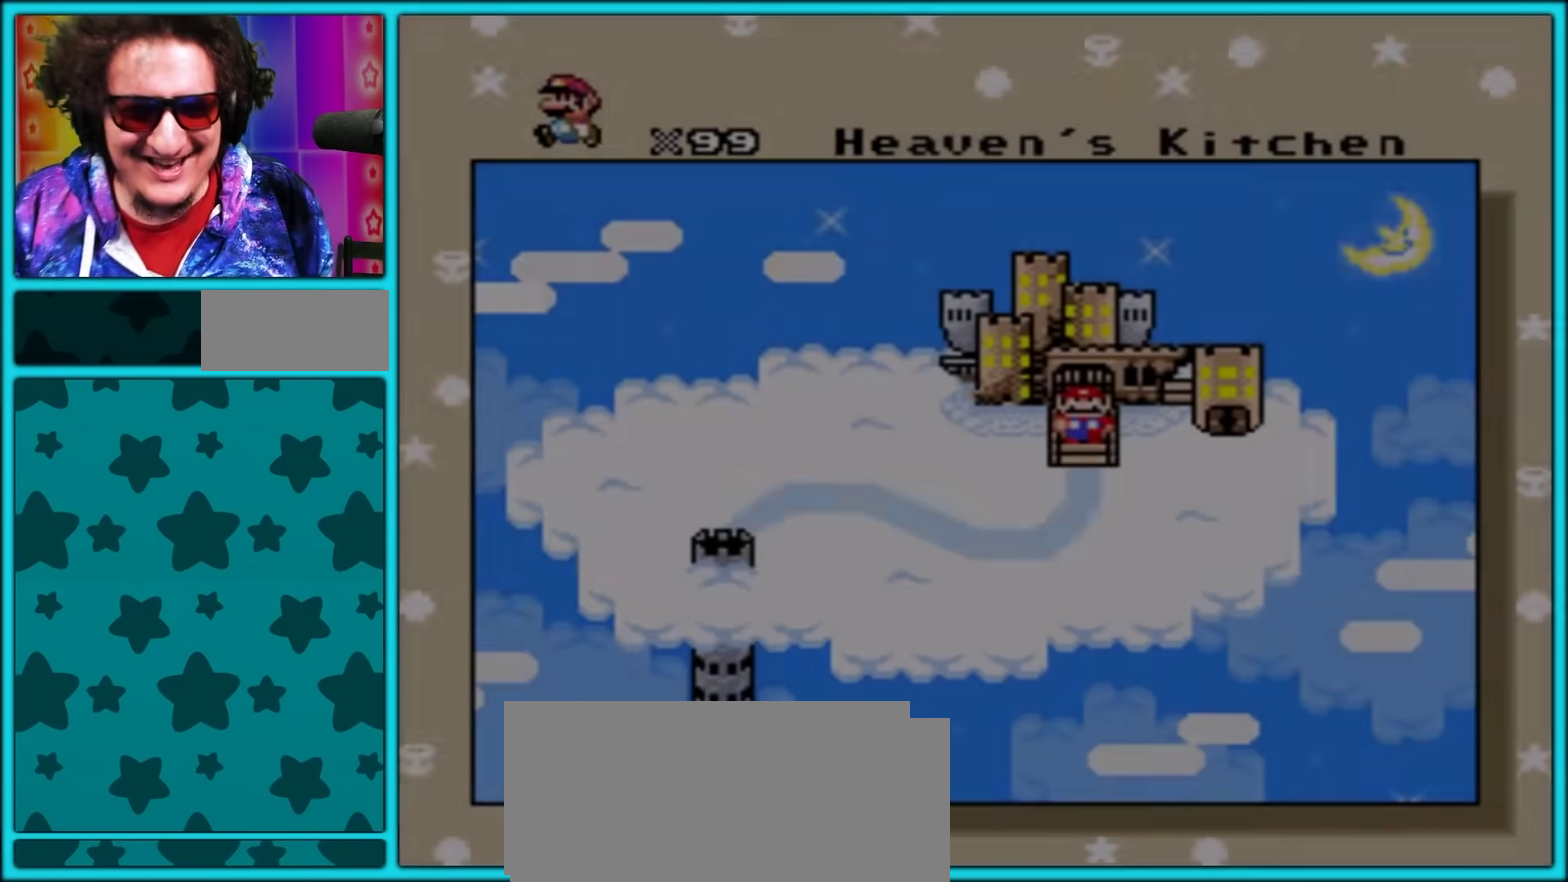
Gameplay with a controller (Nintendo layout); each line is a JSON object with the inputs held at the frame after it. "events" lists button and stick changes between this image and that frame as [ms after this image, input, new state], when the widget could be followed in between. Not read: L3 R3.
{"buttons": [], "events": [[50, "A", "down"], [283, "A", "up"], [350, "A", "down"], [450, "A", "up"]]}
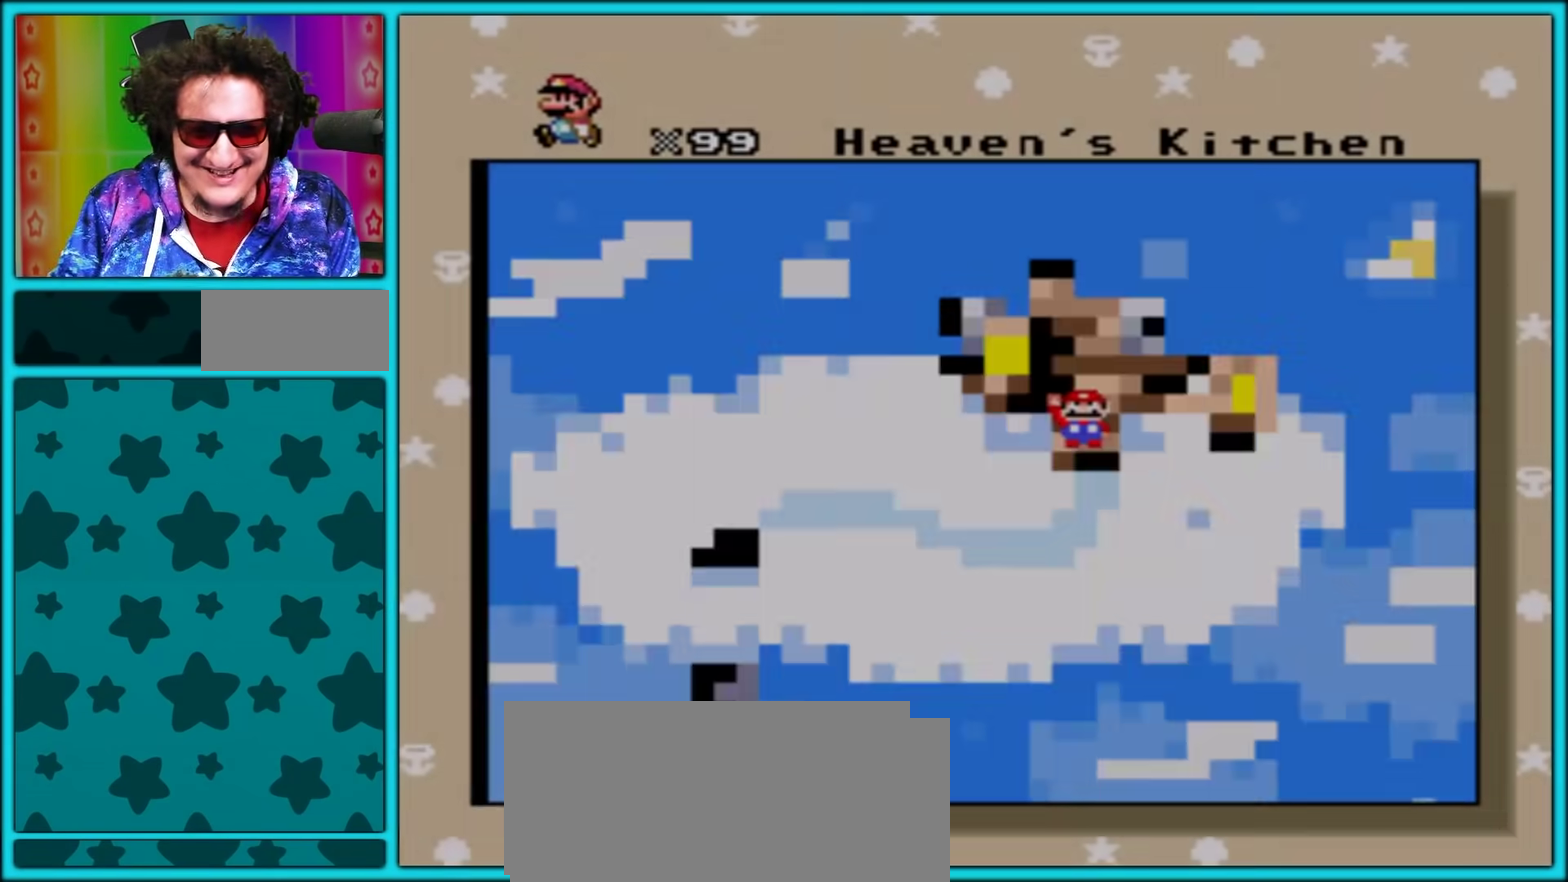
{"buttons": ["A"], "events": [[17, "A", "down"], [100, "A", "up"], [217, "A", "down"], [267, "A", "up"], [333, "A", "down"], [433, "A", "up"], [483, "A", "down"]]}
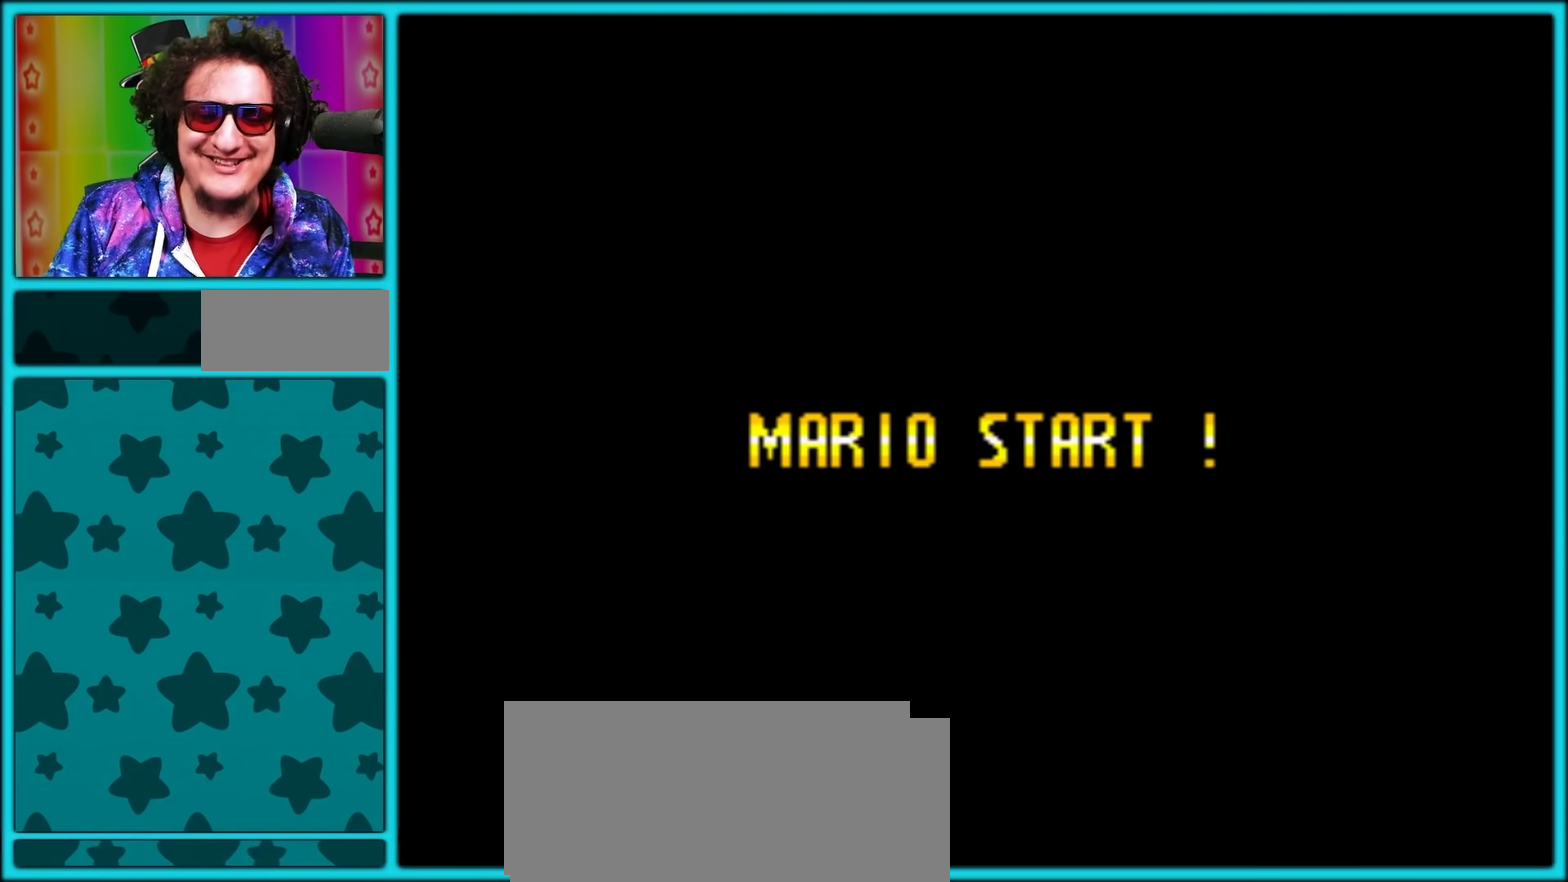
{"buttons": [], "events": [[17, "A", "up"], [167, "A", "down"], [300, "A", "up"]]}
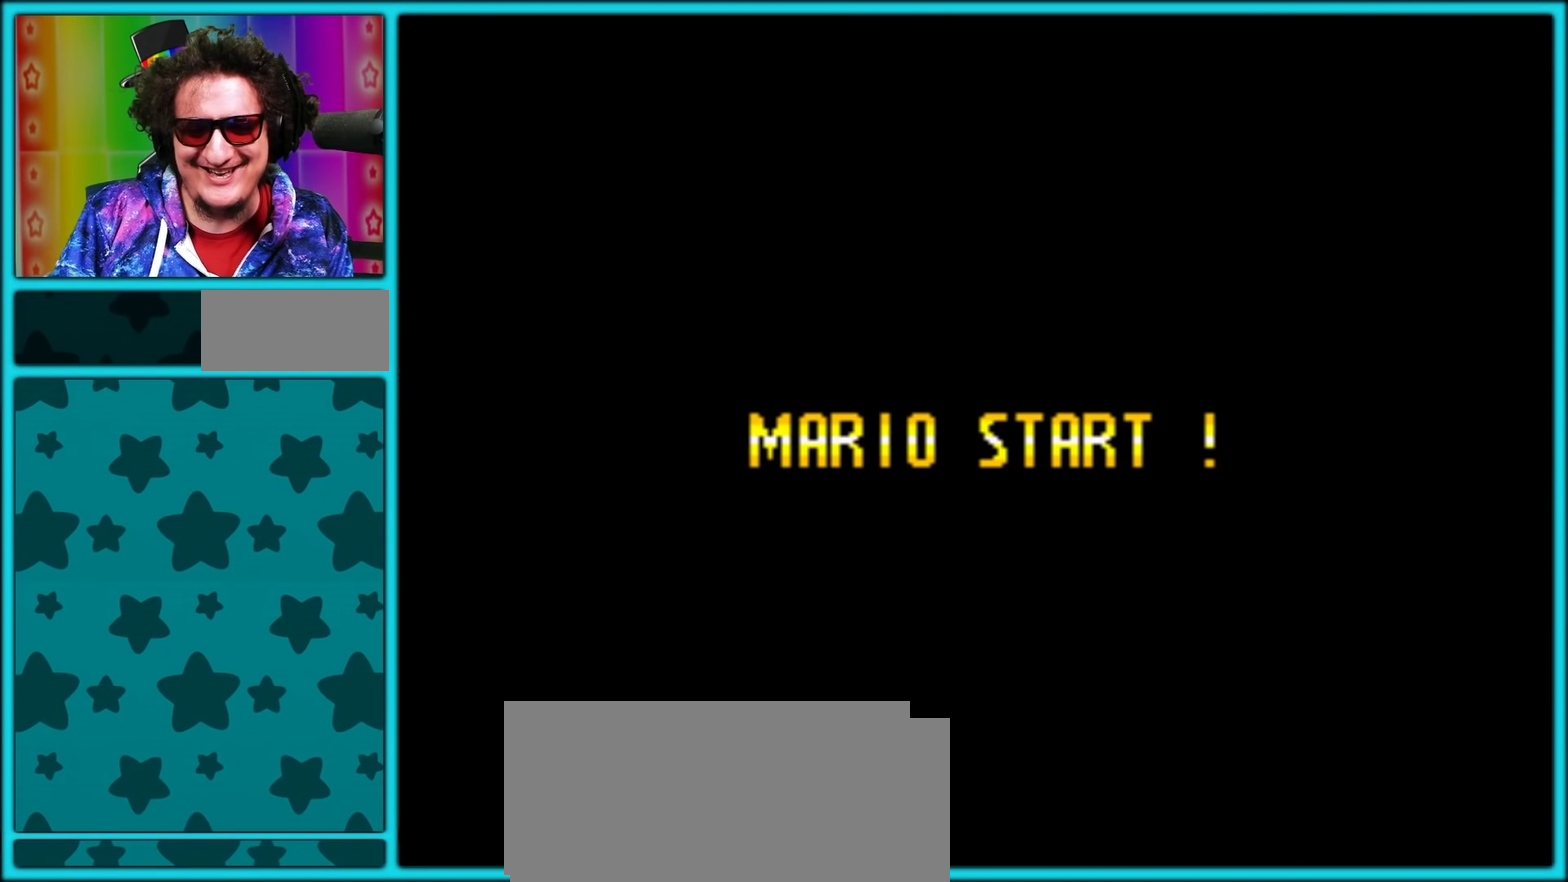
{"buttons": [], "events": []}